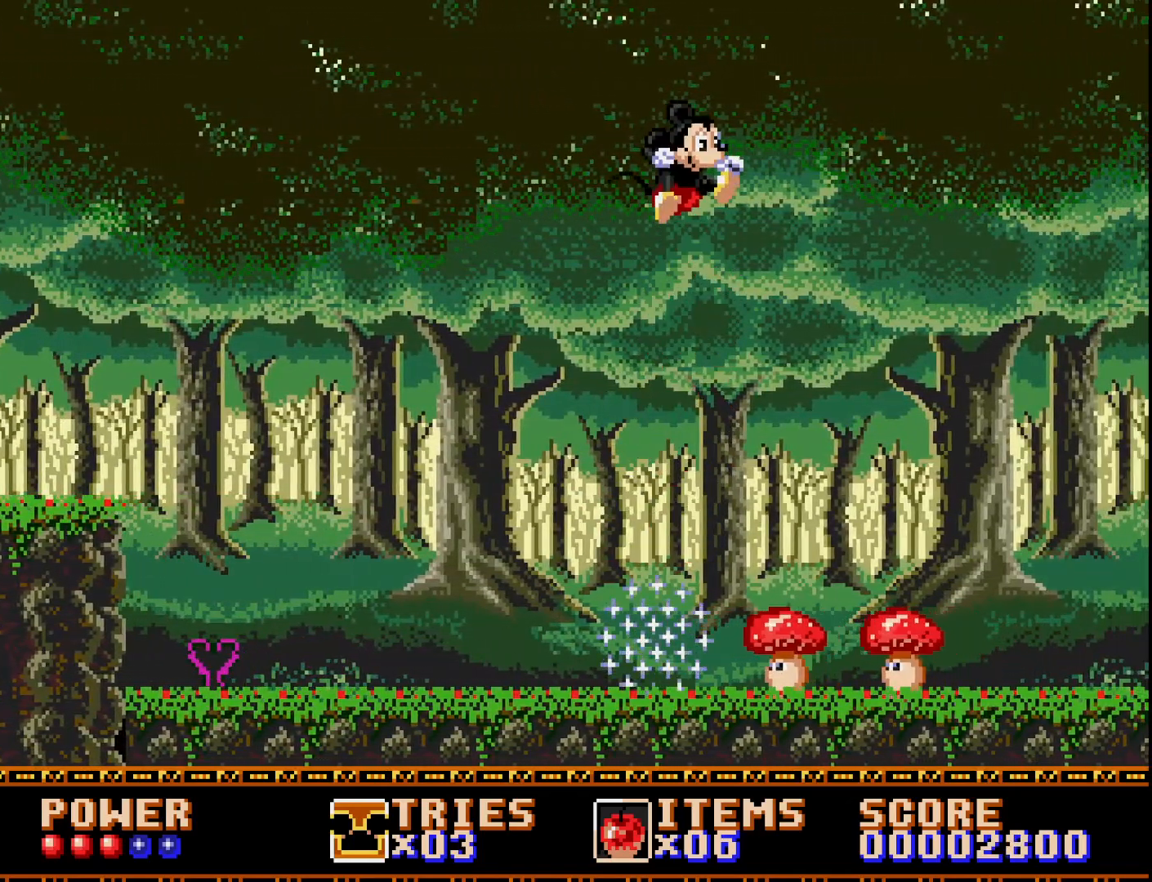
Gameplay with a controller (Xbox layout); each line is a JSON object with the inputs held at the frame after it. "events" lists button and stick changes between this image and that frame as [ms after this image, input, new state], when the widget could be followed in between. Not read: left_stick.
{"buttons": ["A"], "right_stick": "center", "events": [[200, "A", "up"], [333, "A", "down"]]}
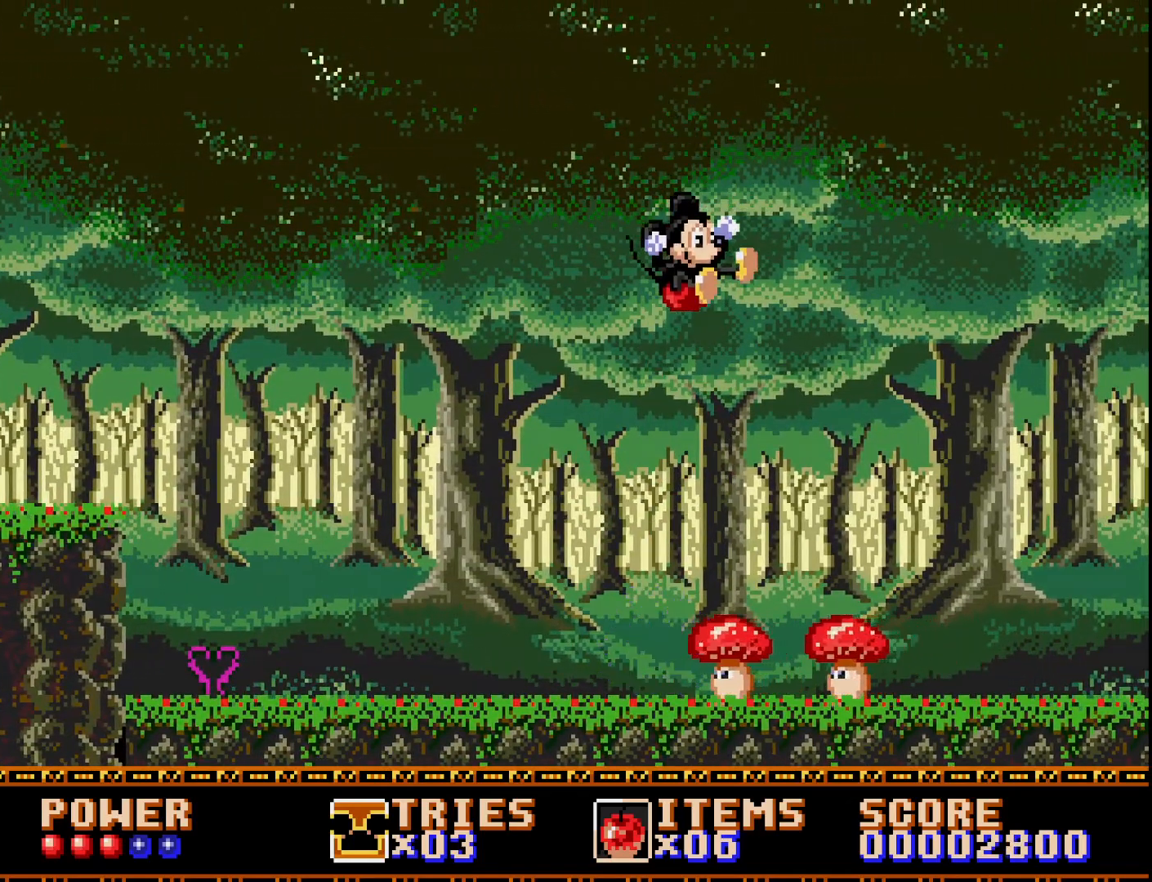
{"buttons": [], "right_stick": "center", "events": [[417, "A", "up"]]}
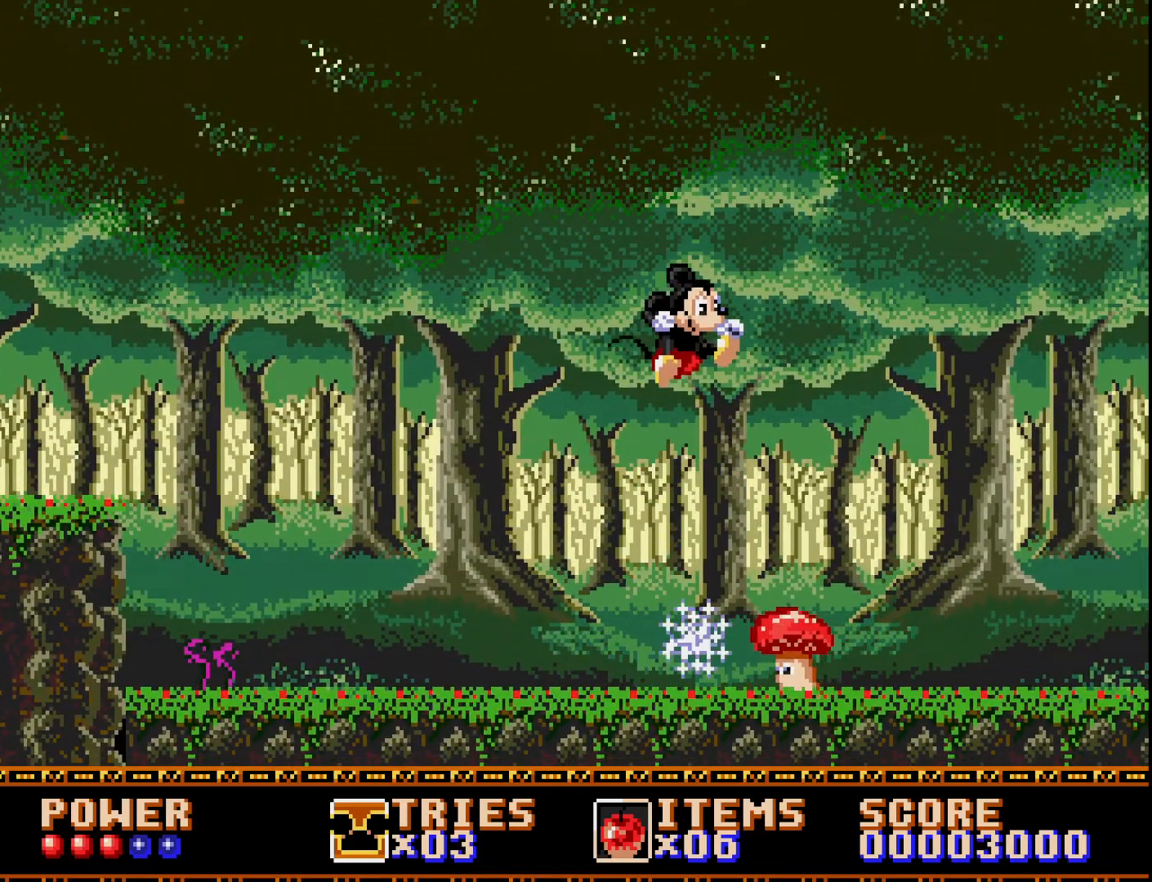
{"buttons": [], "right_stick": "center", "events": []}
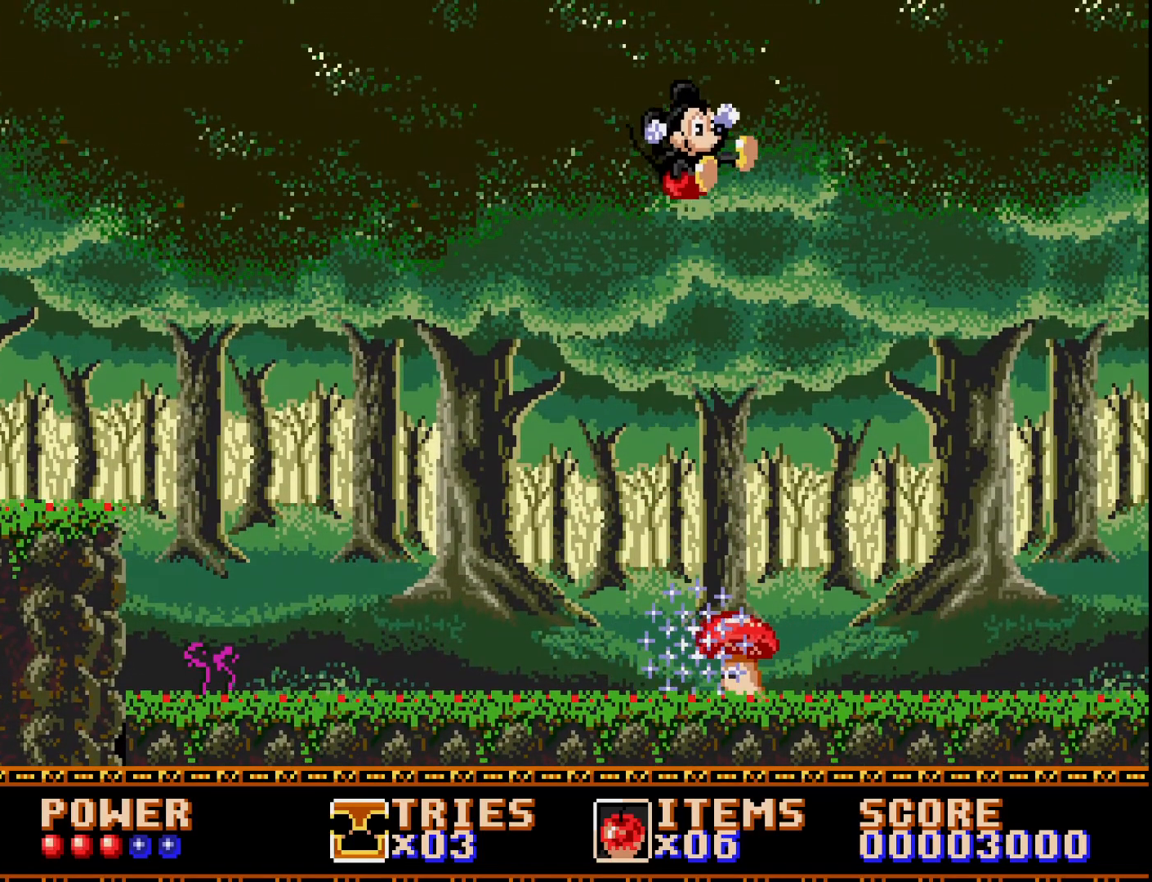
{"buttons": [], "right_stick": "center", "events": []}
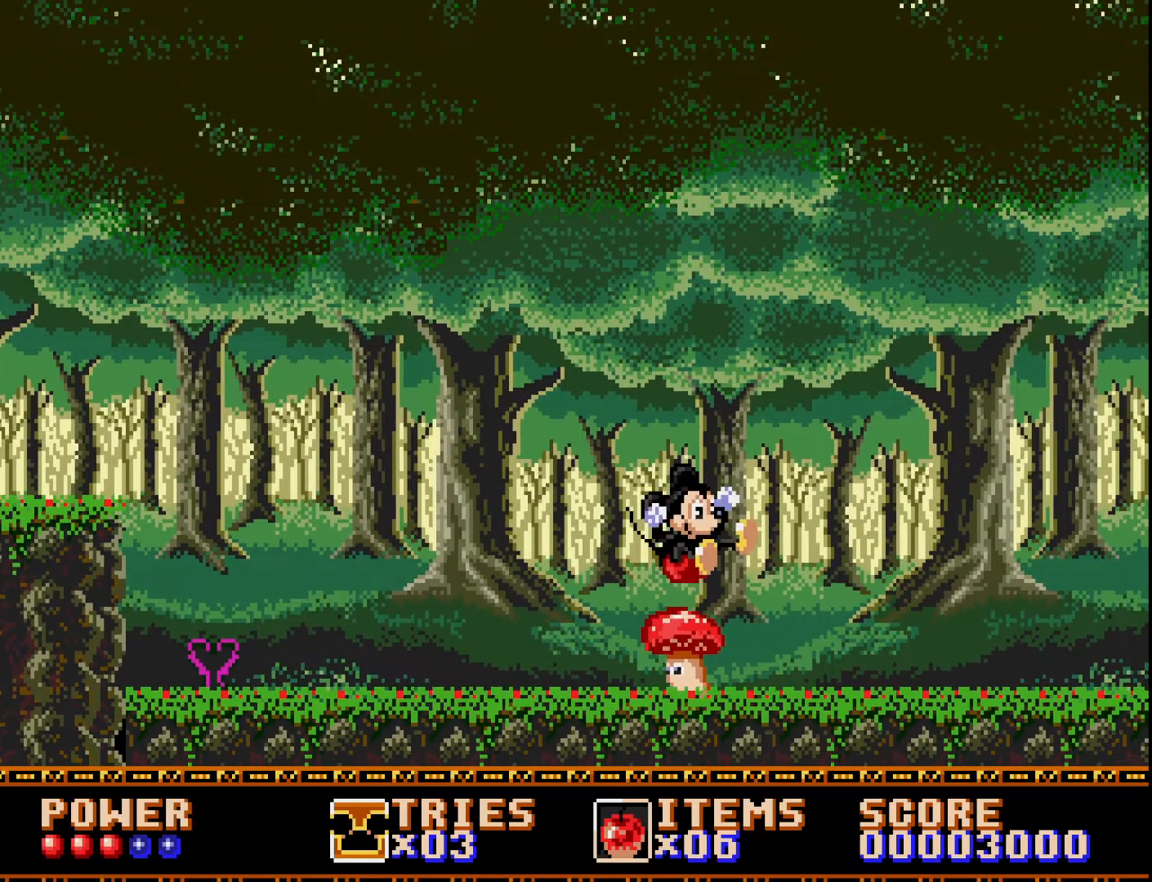
{"buttons": ["DPAD_RIGHT"], "right_stick": "center", "events": [[100, "DPAD_RIGHT", "down"]]}
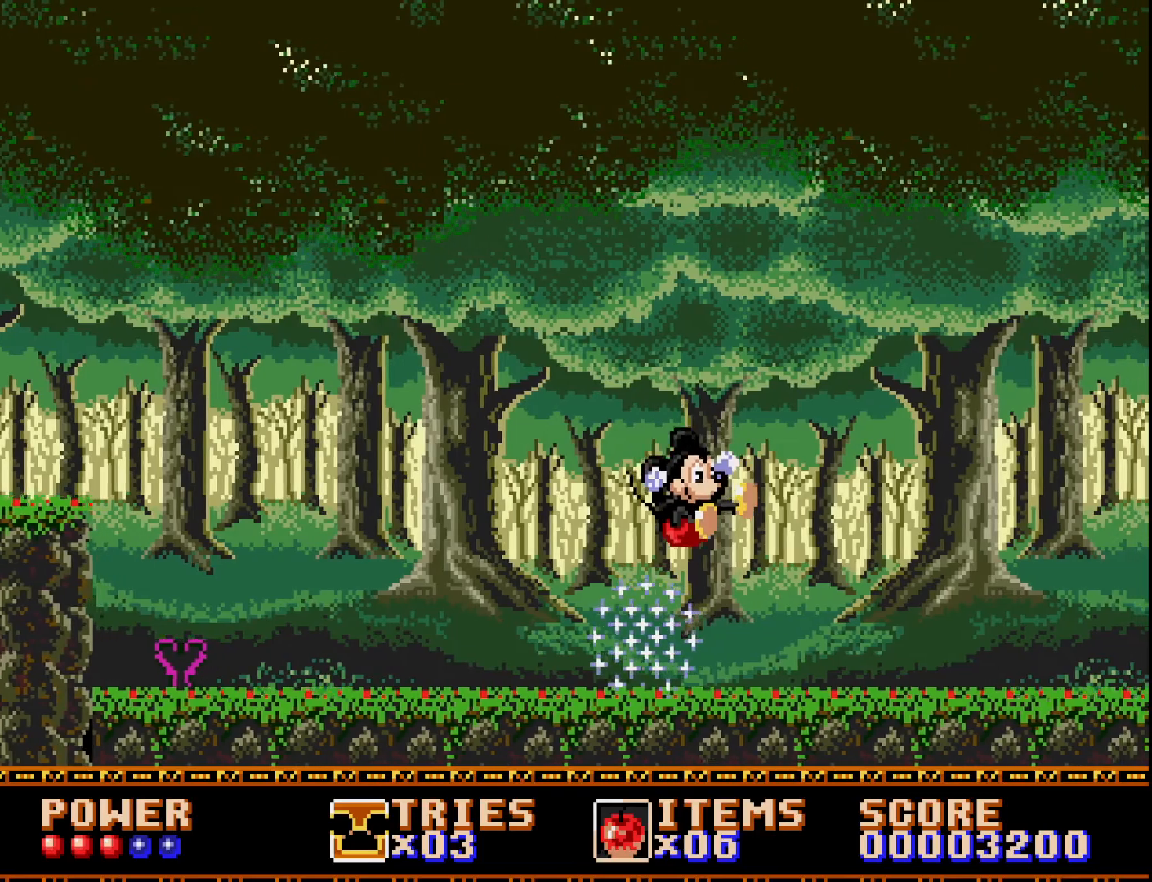
{"buttons": ["DPAD_RIGHT"], "right_stick": "center", "events": []}
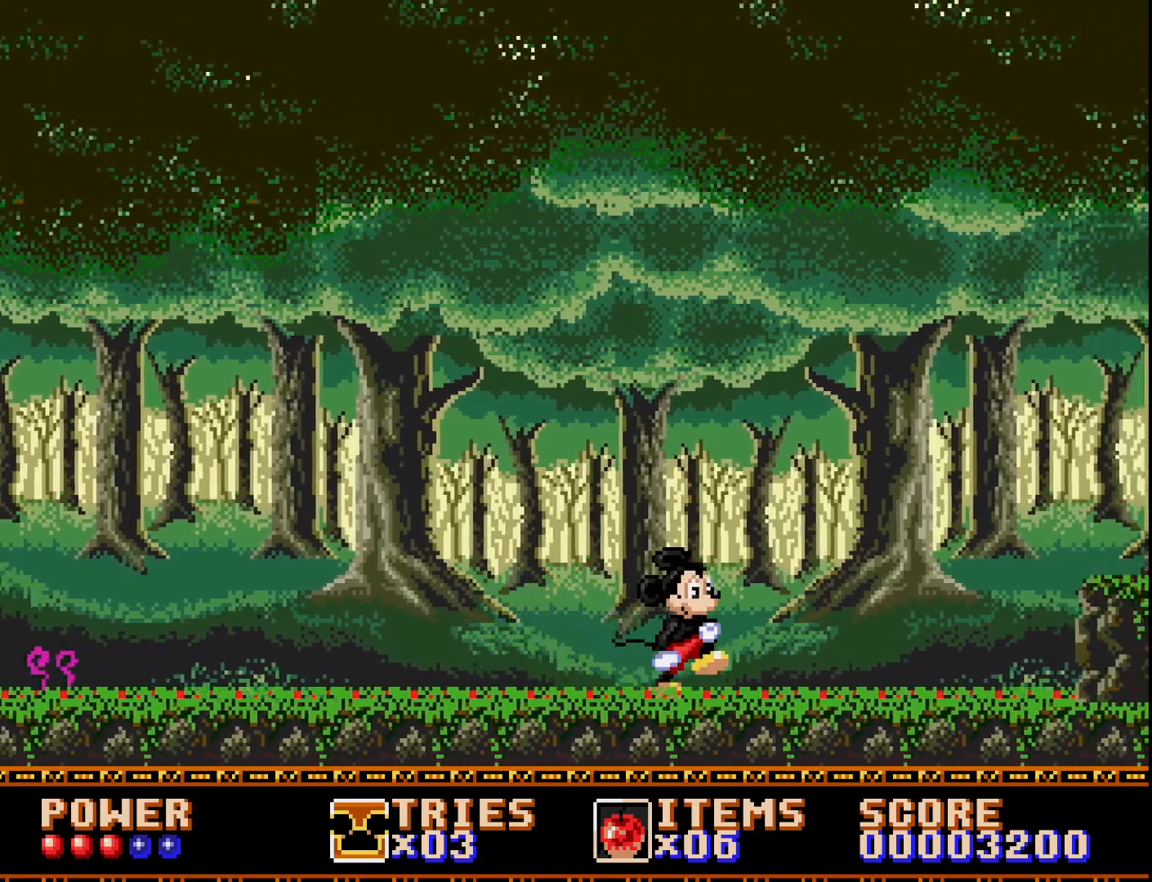
{"buttons": ["DPAD_RIGHT"], "right_stick": "center", "events": []}
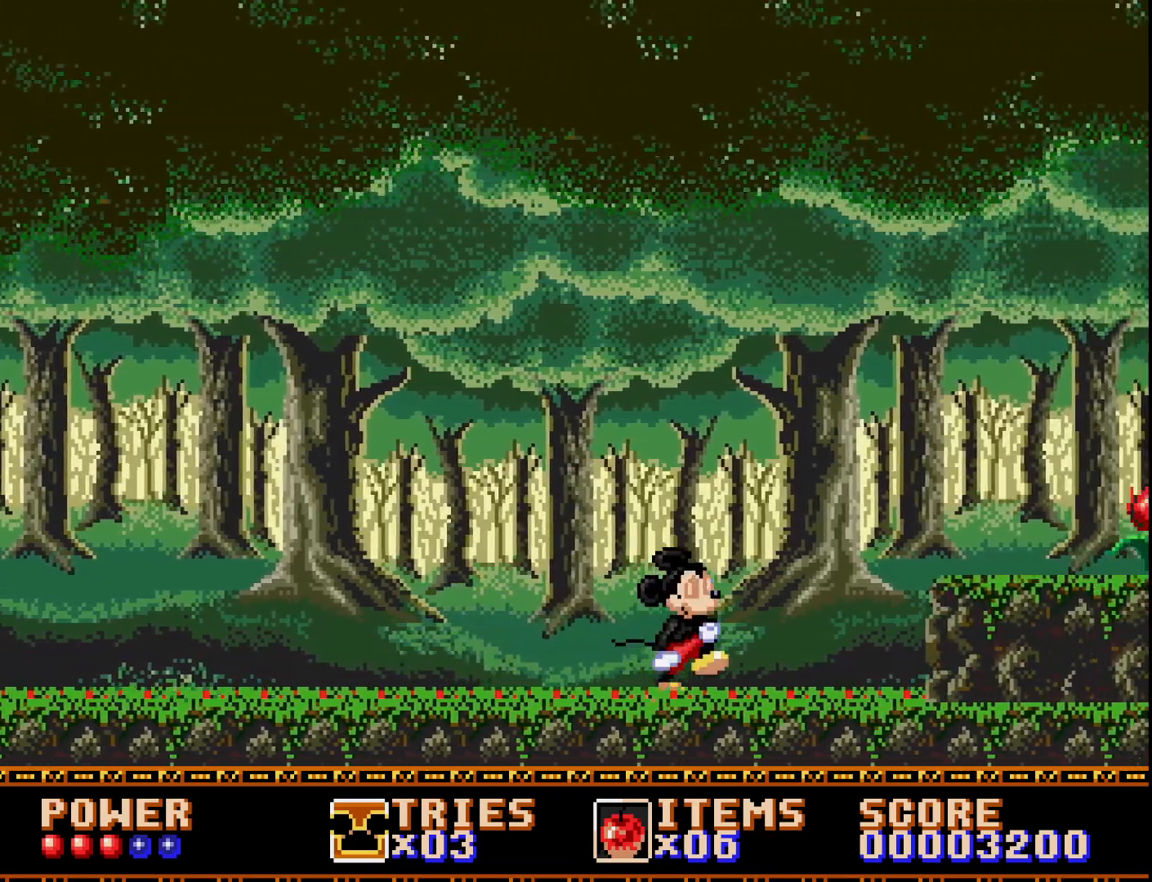
{"buttons": ["DPAD_RIGHT"], "right_stick": "center", "events": [[283, "A", "down"], [383, "A", "up"]]}
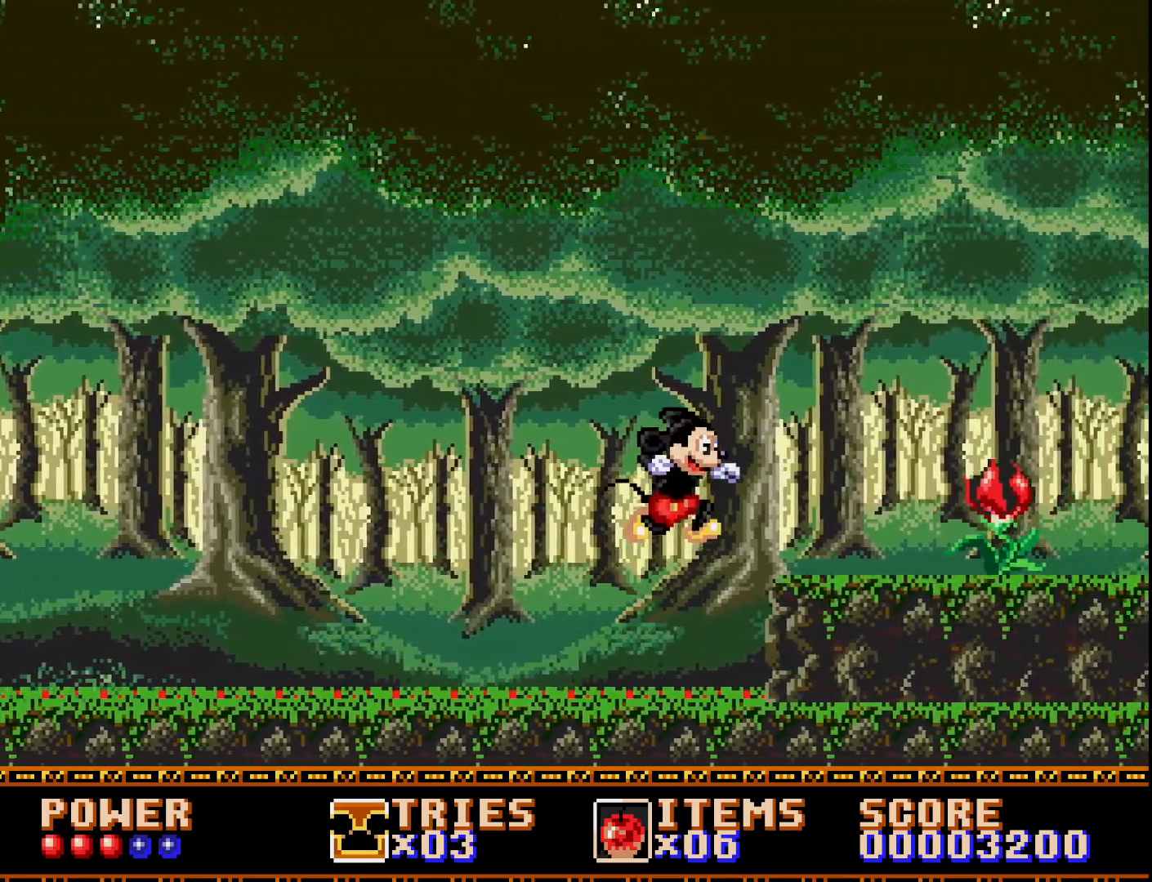
{"buttons": [], "right_stick": "center", "events": [[100, "DPAD_RIGHT", "up"], [250, "DPAD_LEFT", "down"], [433, "DPAD_LEFT", "up"]]}
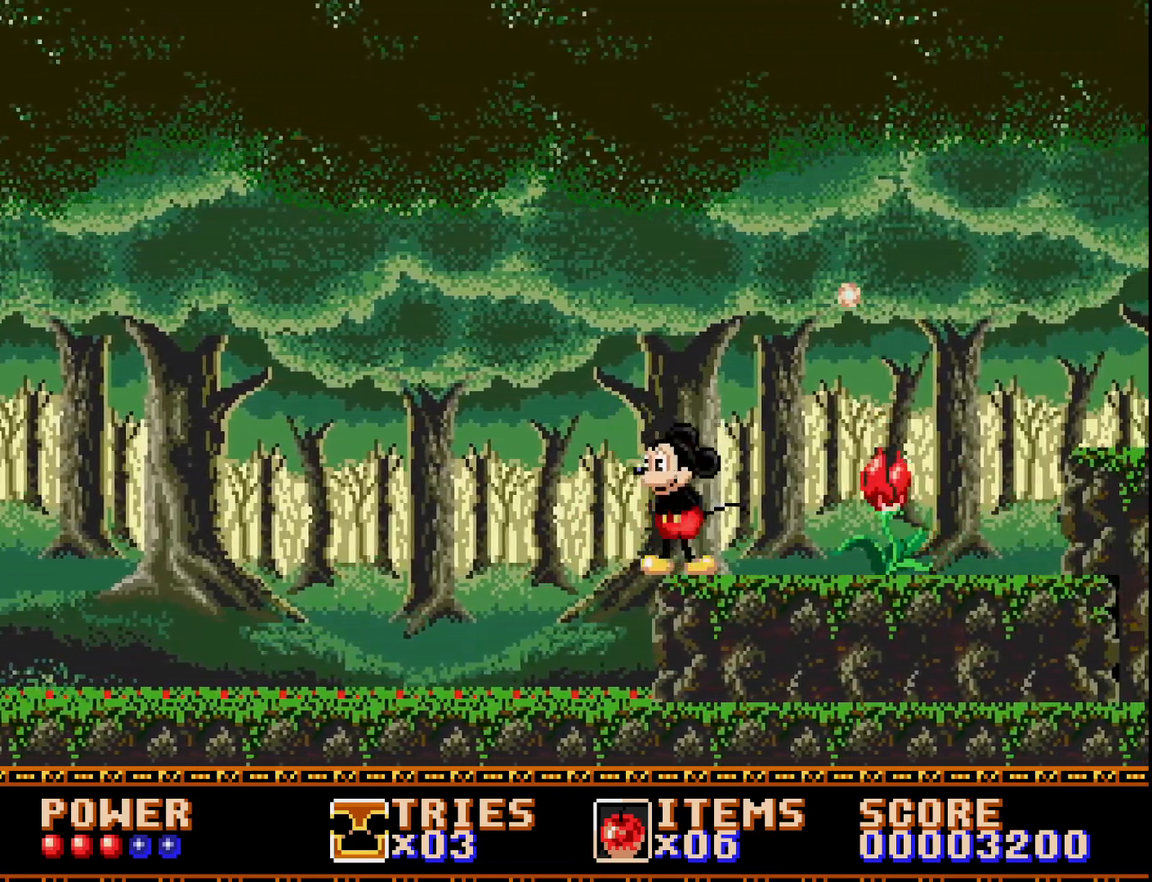
{"buttons": ["DPAD_RIGHT"], "right_stick": "center", "events": [[17, "DPAD_RIGHT", "down"], [133, "DPAD_RIGHT", "up"], [200, "X", "down"], [233, "DPAD_RIGHT", "down"], [267, "X", "up"]]}
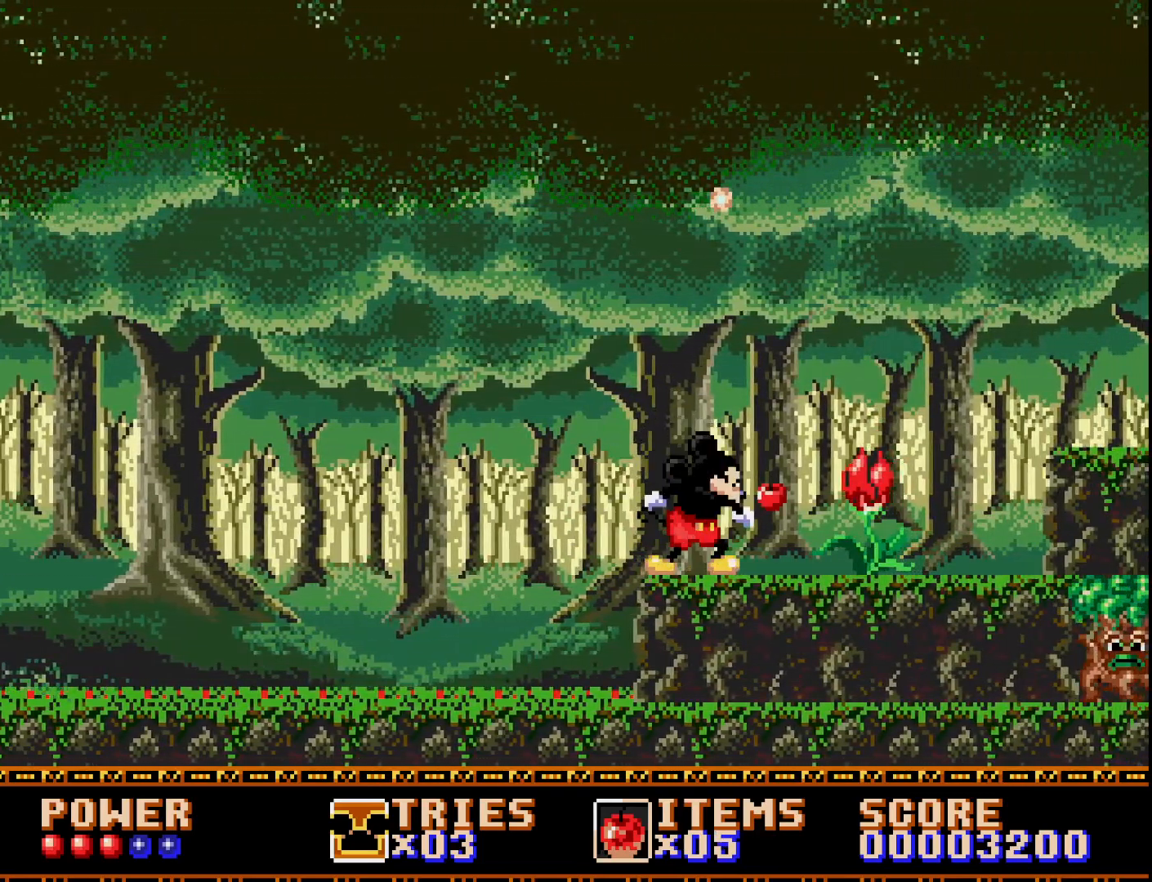
{"buttons": ["DPAD_RIGHT"], "right_stick": "center", "events": []}
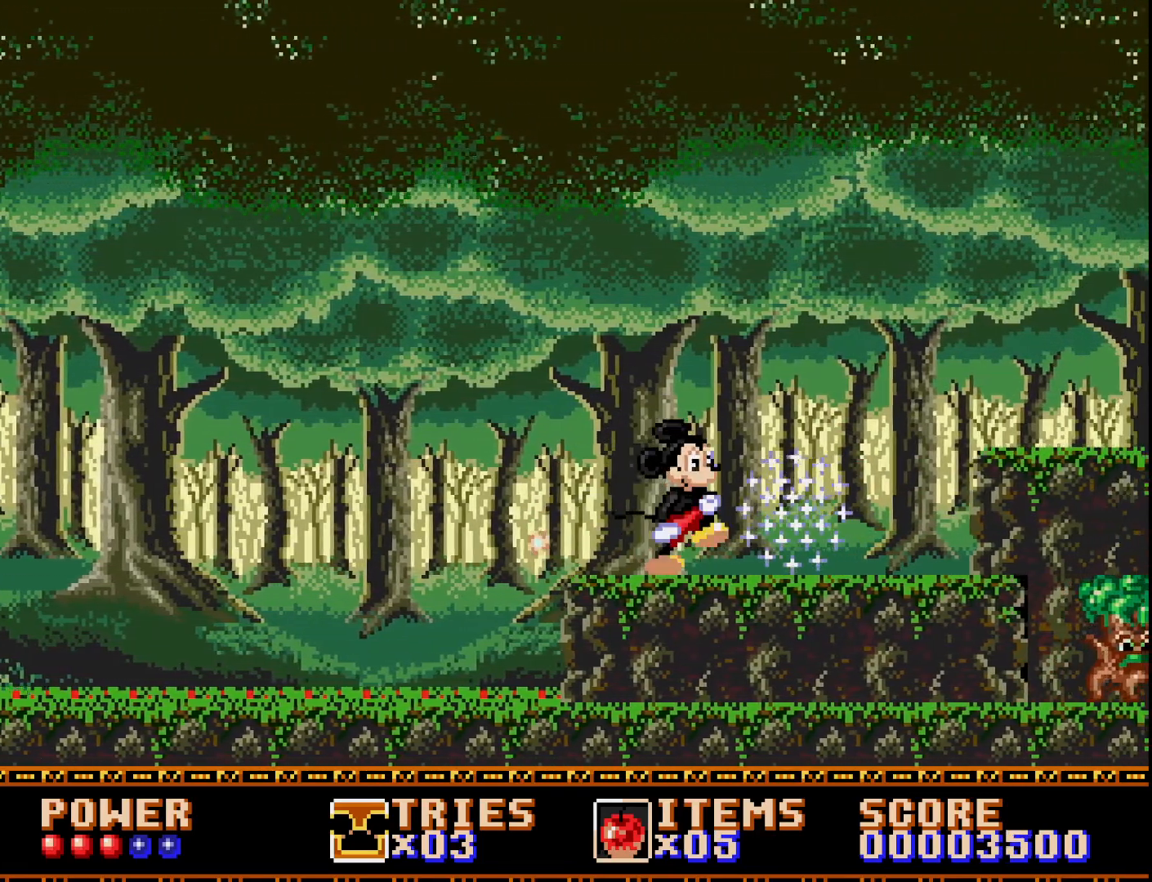
{"buttons": ["DPAD_RIGHT"], "right_stick": "center", "events": []}
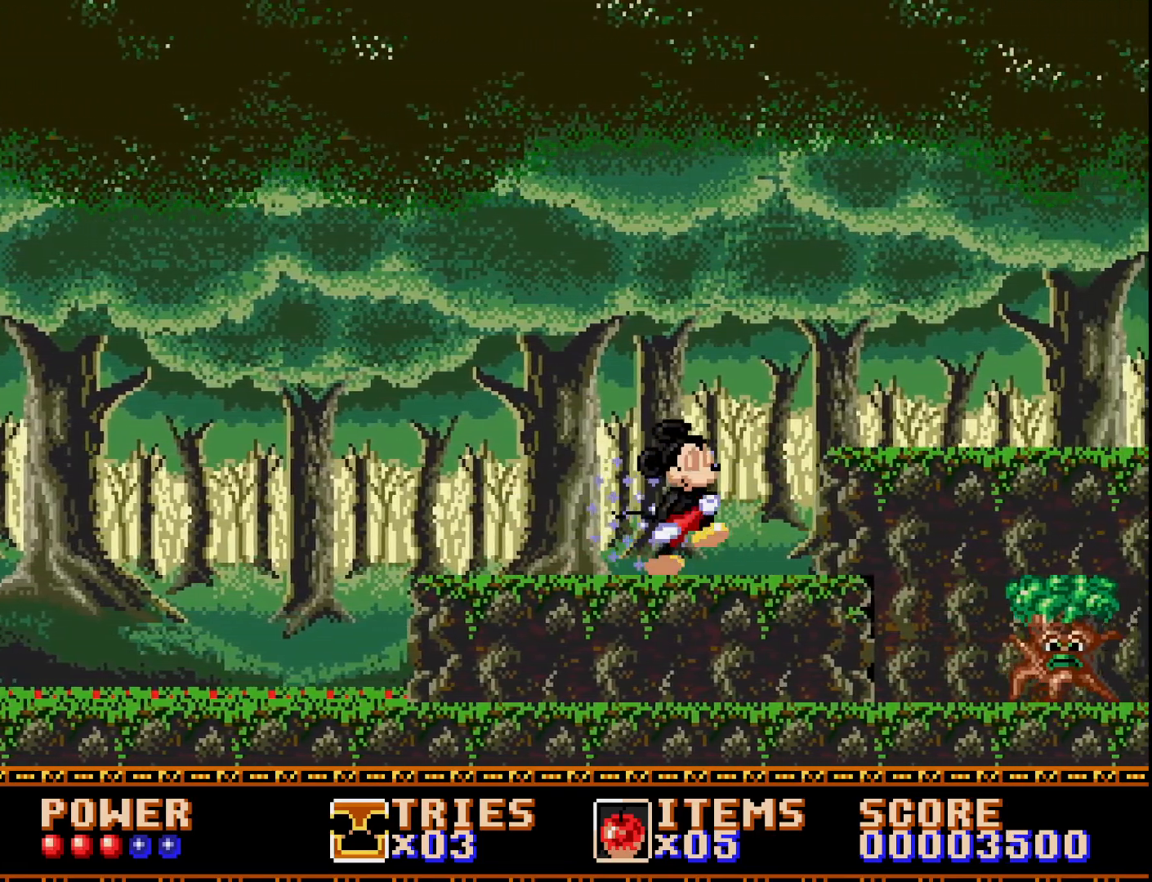
{"buttons": ["DPAD_RIGHT"], "right_stick": "center", "events": [[67, "DPAD_RIGHT", "up"], [267, "DPAD_RIGHT", "down"], [300, "A", "down"], [367, "A", "up"]]}
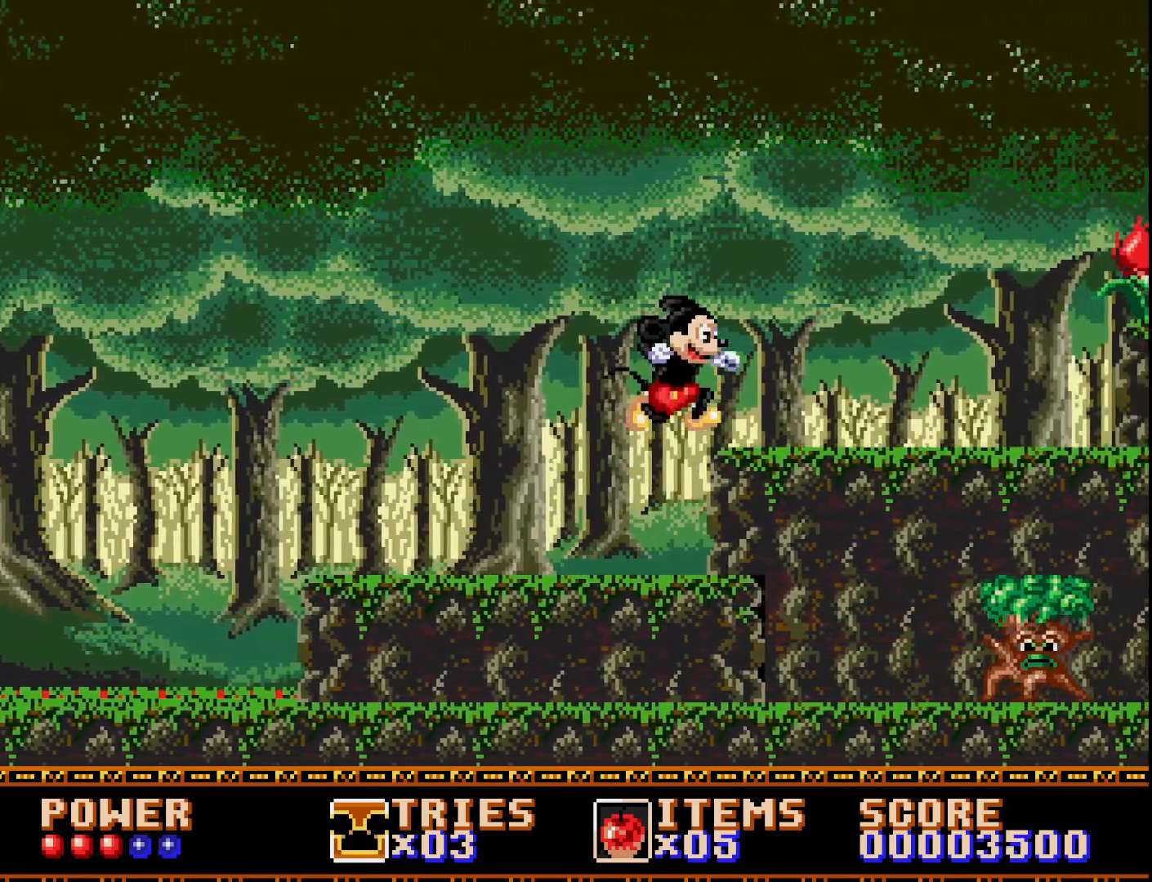
{"buttons": [], "right_stick": "center", "events": [[317, "DPAD_RIGHT", "up"]]}
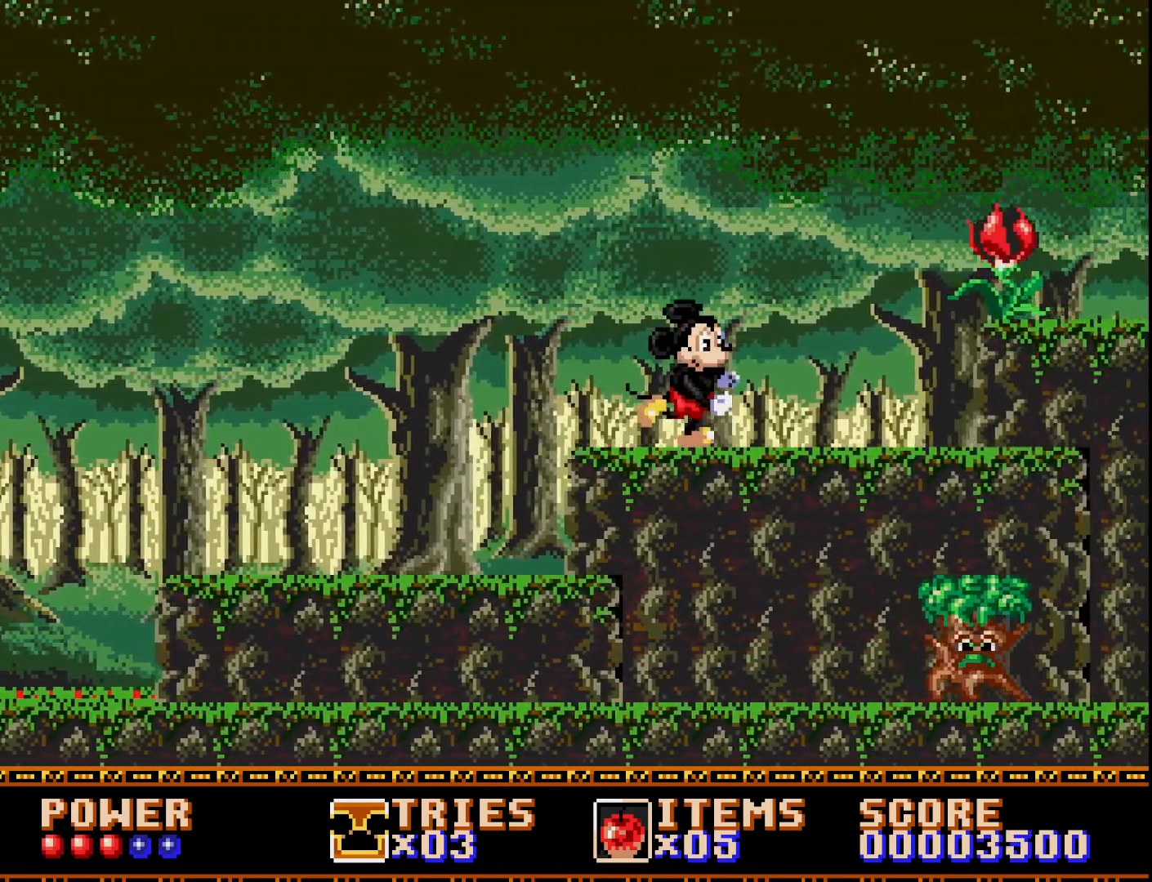
{"buttons": ["DPAD_LEFT"], "right_stick": "center", "events": [[17, "A", "down"], [83, "X", "down"], [117, "A", "up"], [150, "X", "up"], [500, "DPAD_LEFT", "down"]]}
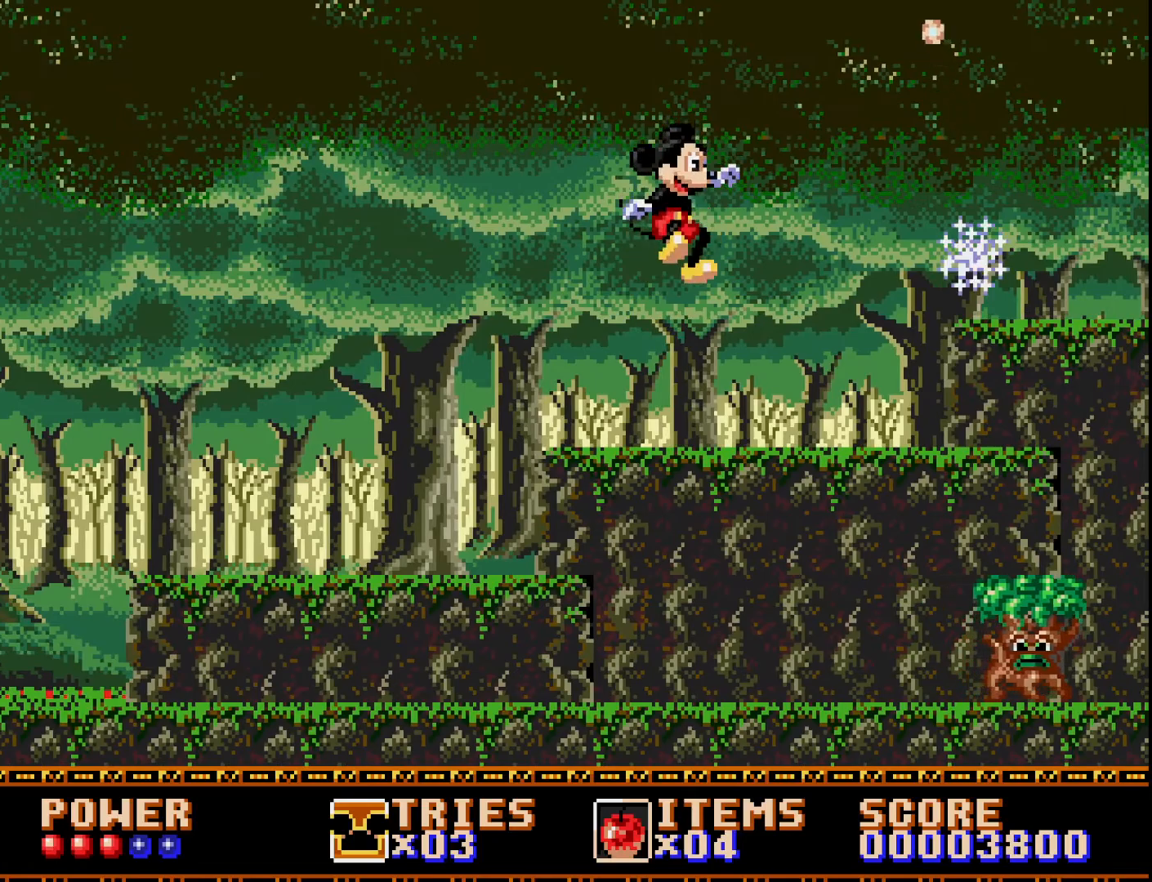
{"buttons": [], "right_stick": "center", "events": [[467, "DPAD_LEFT", "up"]]}
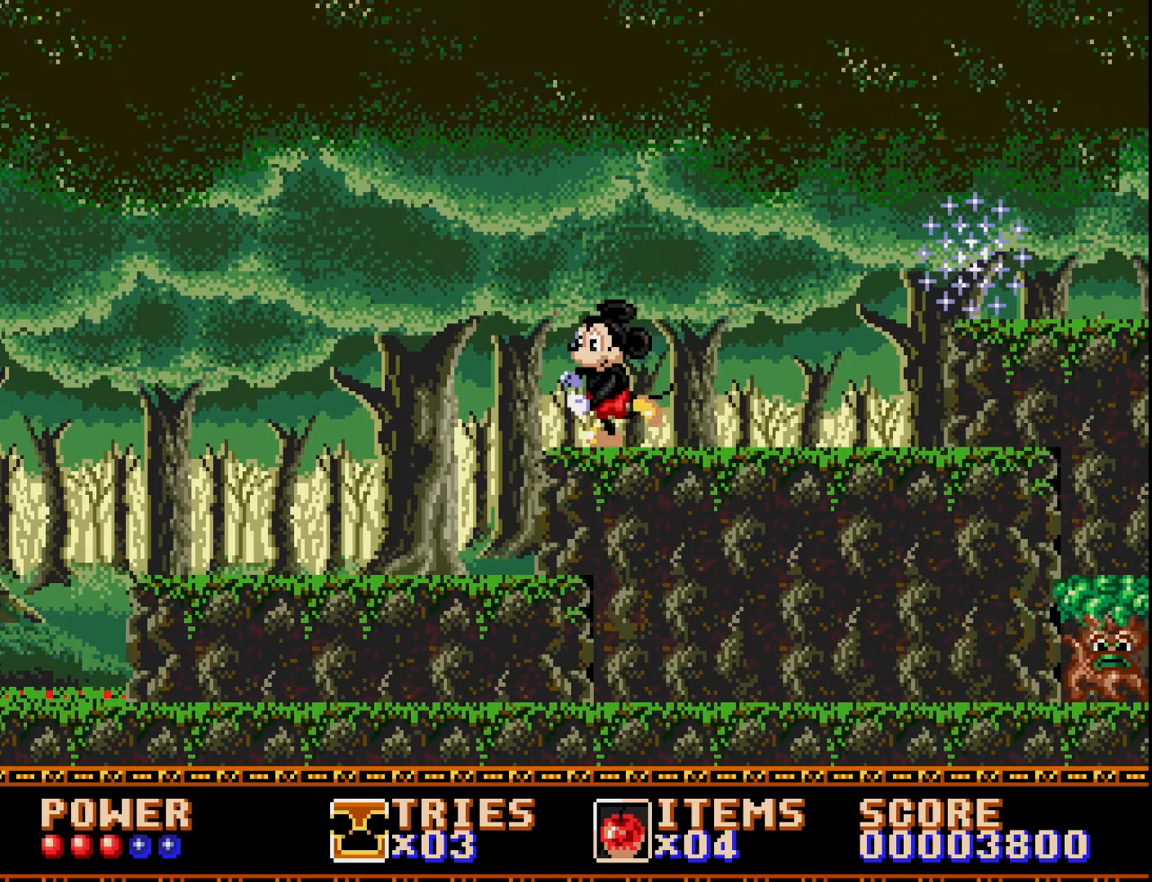
{"buttons": ["A"], "right_stick": "center", "events": [[17, "A", "down"], [217, "DPAD_RIGHT", "down"], [400, "DPAD_RIGHT", "up"]]}
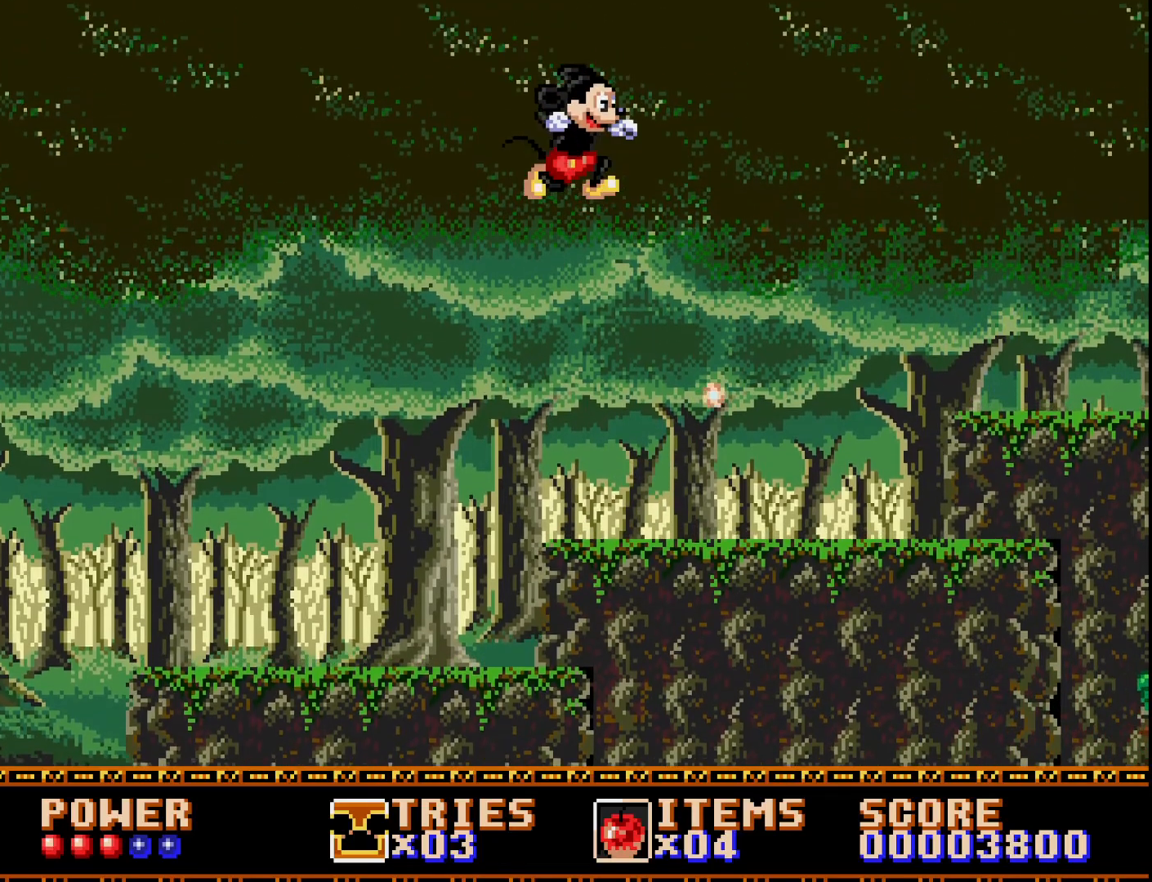
{"buttons": ["DPAD_RIGHT"], "right_stick": "center", "events": [[17, "DPAD_RIGHT", "down"], [250, "A", "up"]]}
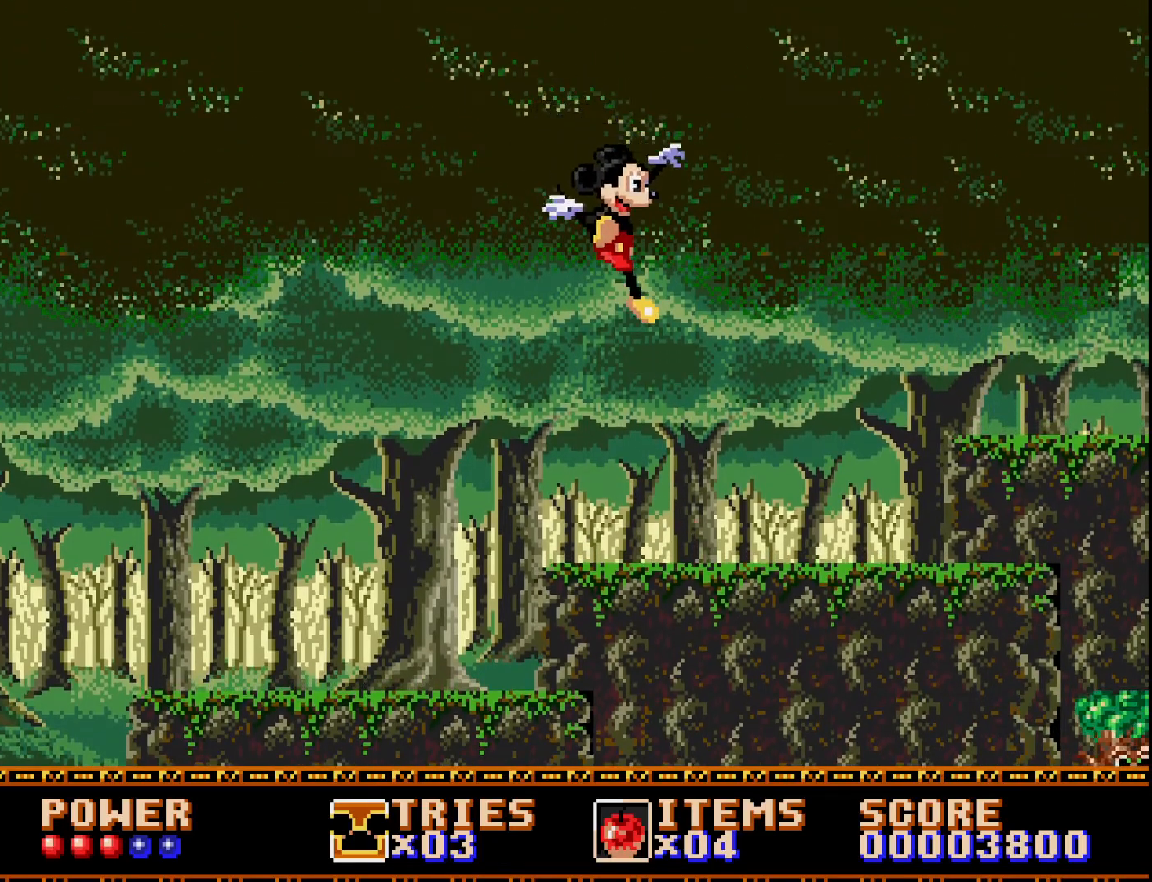
{"buttons": ["DPAD_RIGHT"], "right_stick": "center", "events": []}
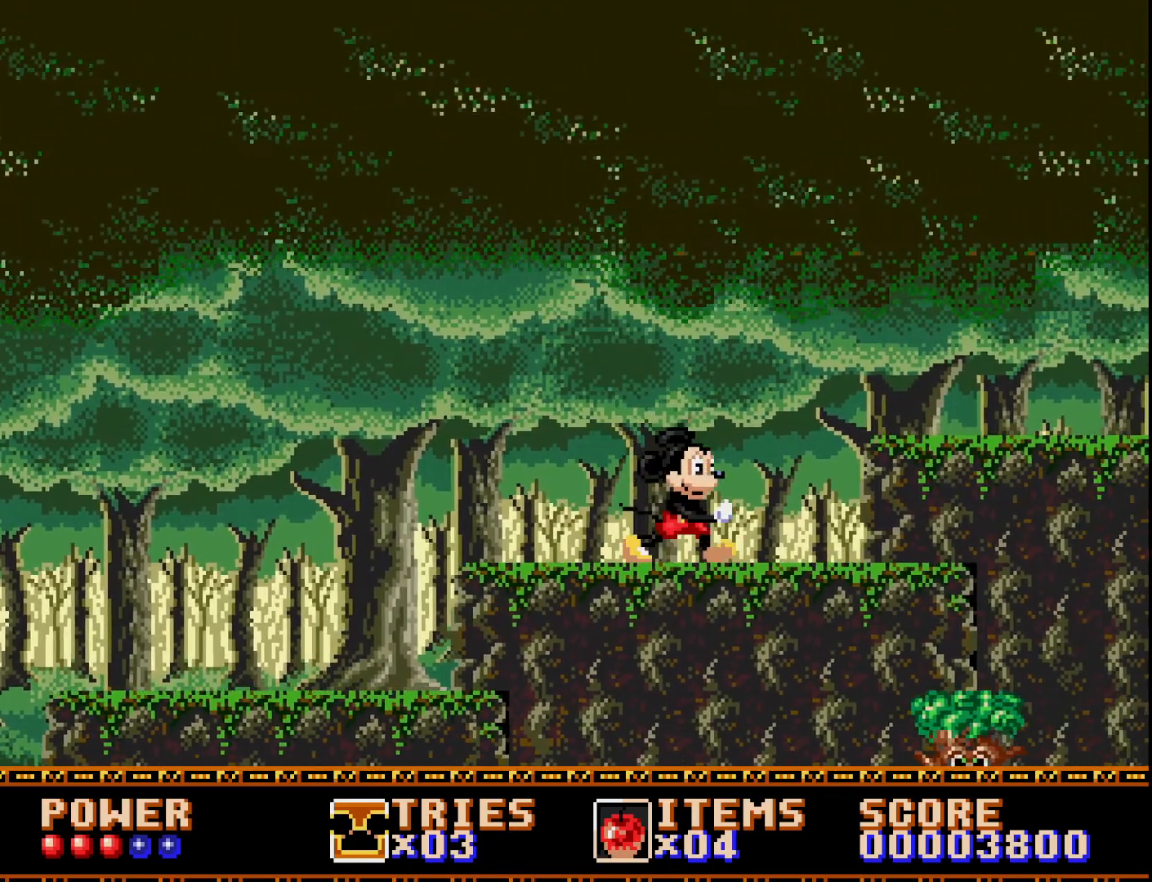
{"buttons": ["DPAD_RIGHT"], "right_stick": "center", "events": []}
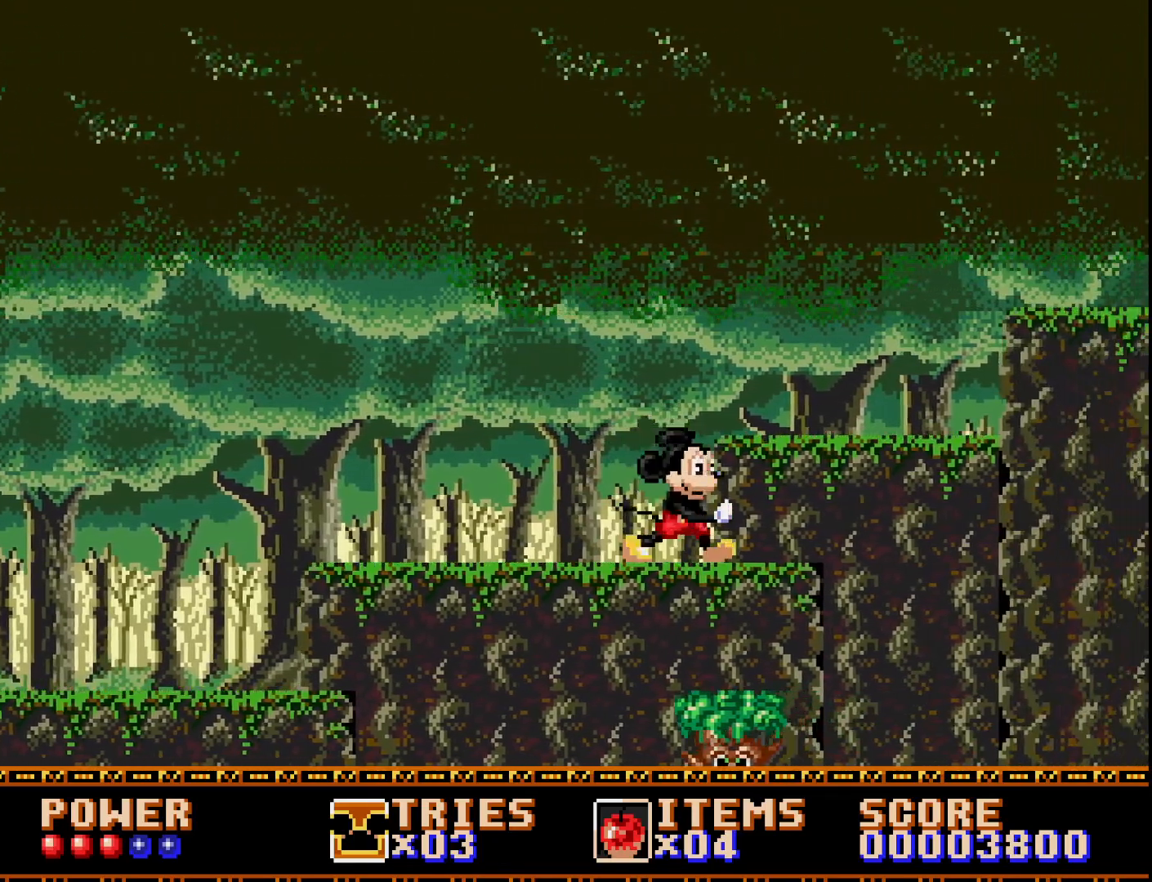
{"buttons": ["DPAD_RIGHT"], "right_stick": "center", "events": []}
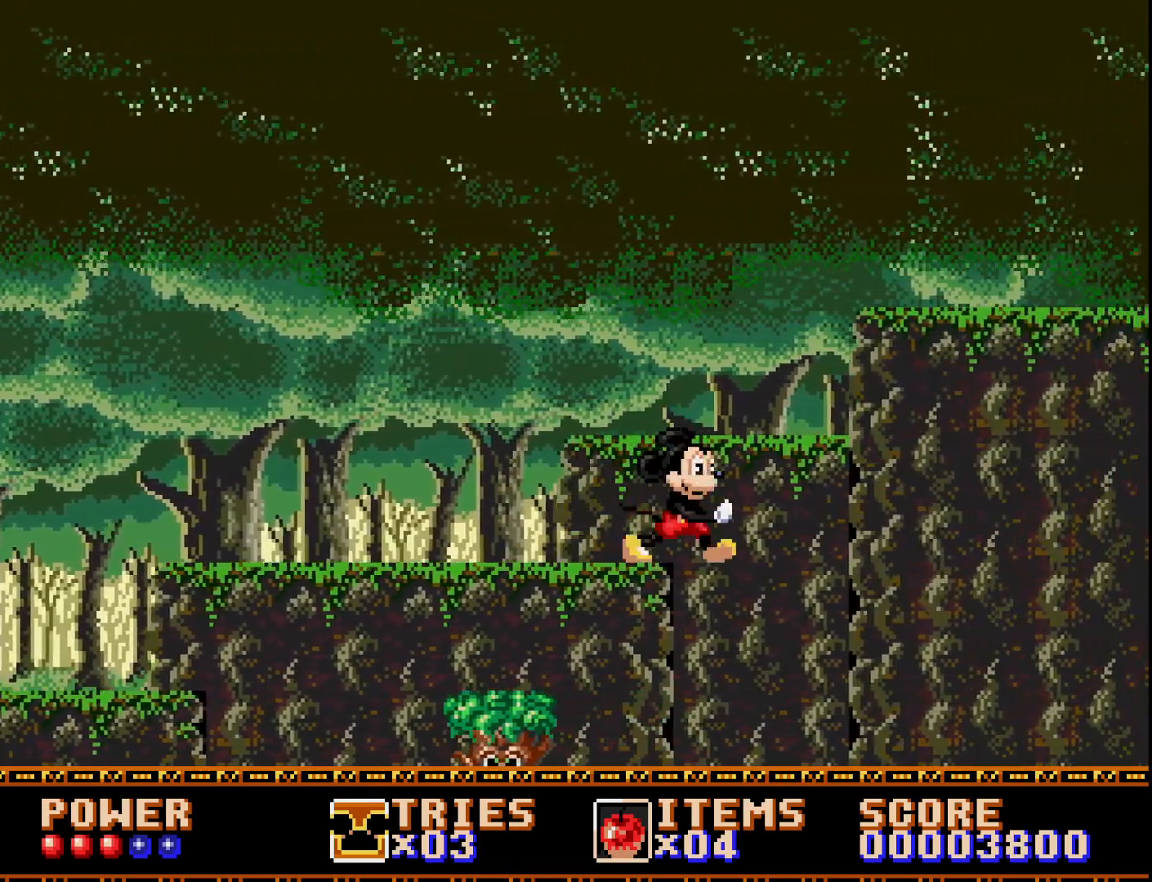
{"buttons": ["DPAD_LEFT"], "right_stick": "center", "events": [[100, "DPAD_RIGHT", "up"], [167, "DPAD_LEFT", "down"]]}
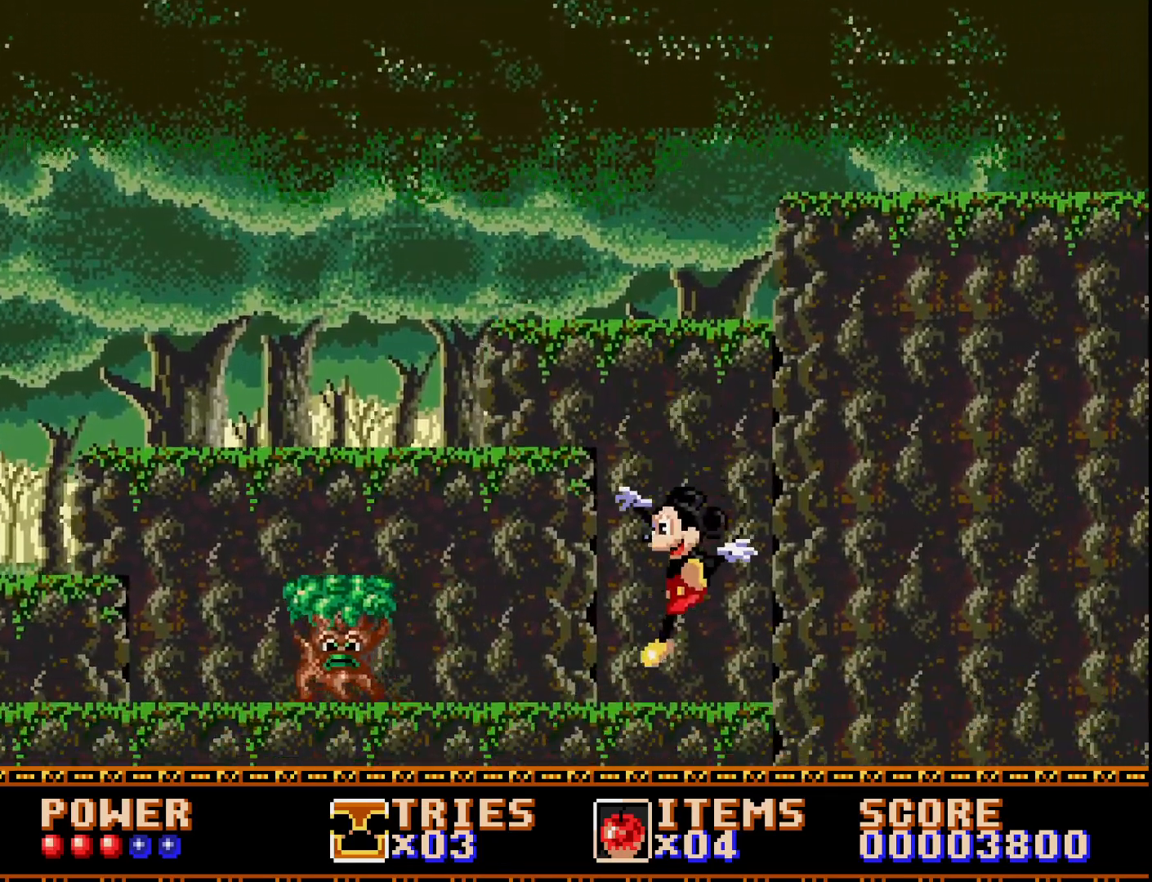
{"buttons": ["DPAD_LEFT"], "right_stick": "center", "events": [[67, "DPAD_LEFT", "up"], [300, "DPAD_LEFT", "down"]]}
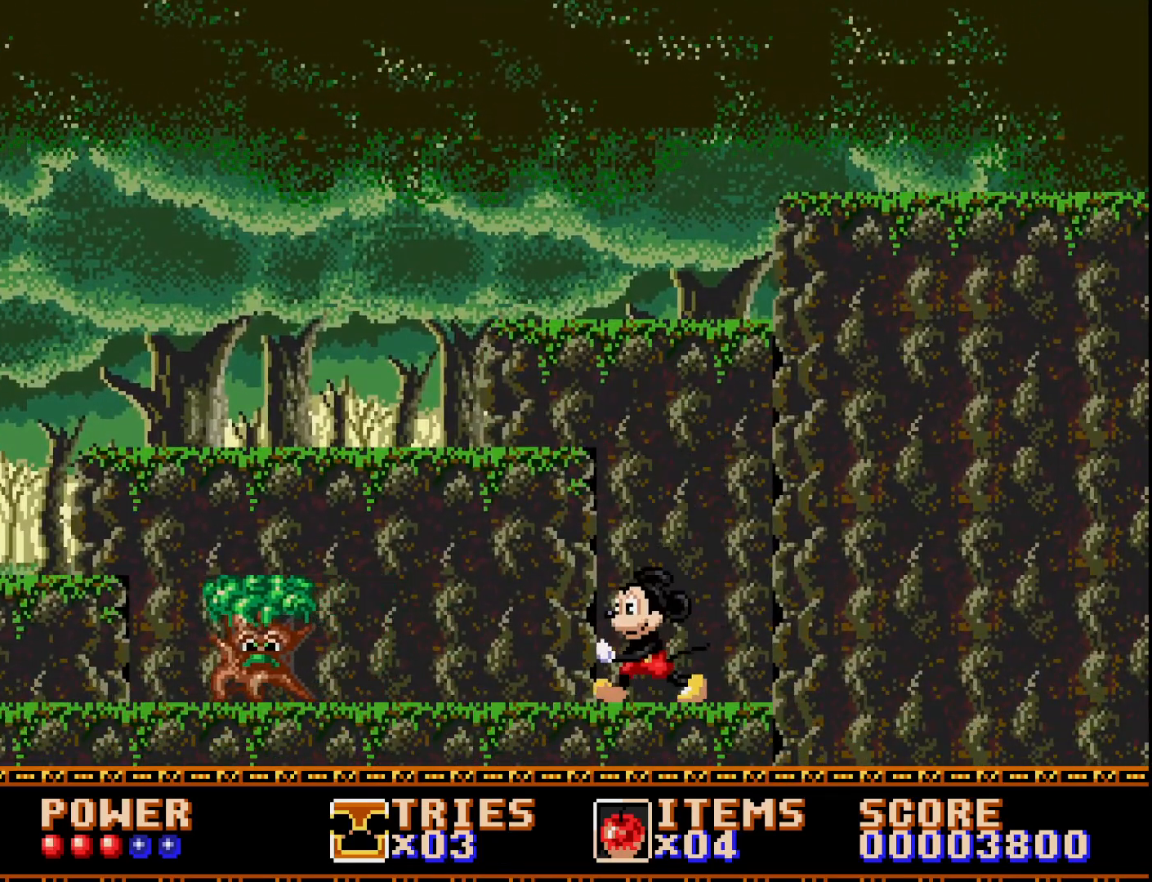
{"buttons": ["DPAD_RIGHT"], "right_stick": "center", "events": [[33, "DPAD_LEFT", "up"], [67, "DPAD_RIGHT", "down"]]}
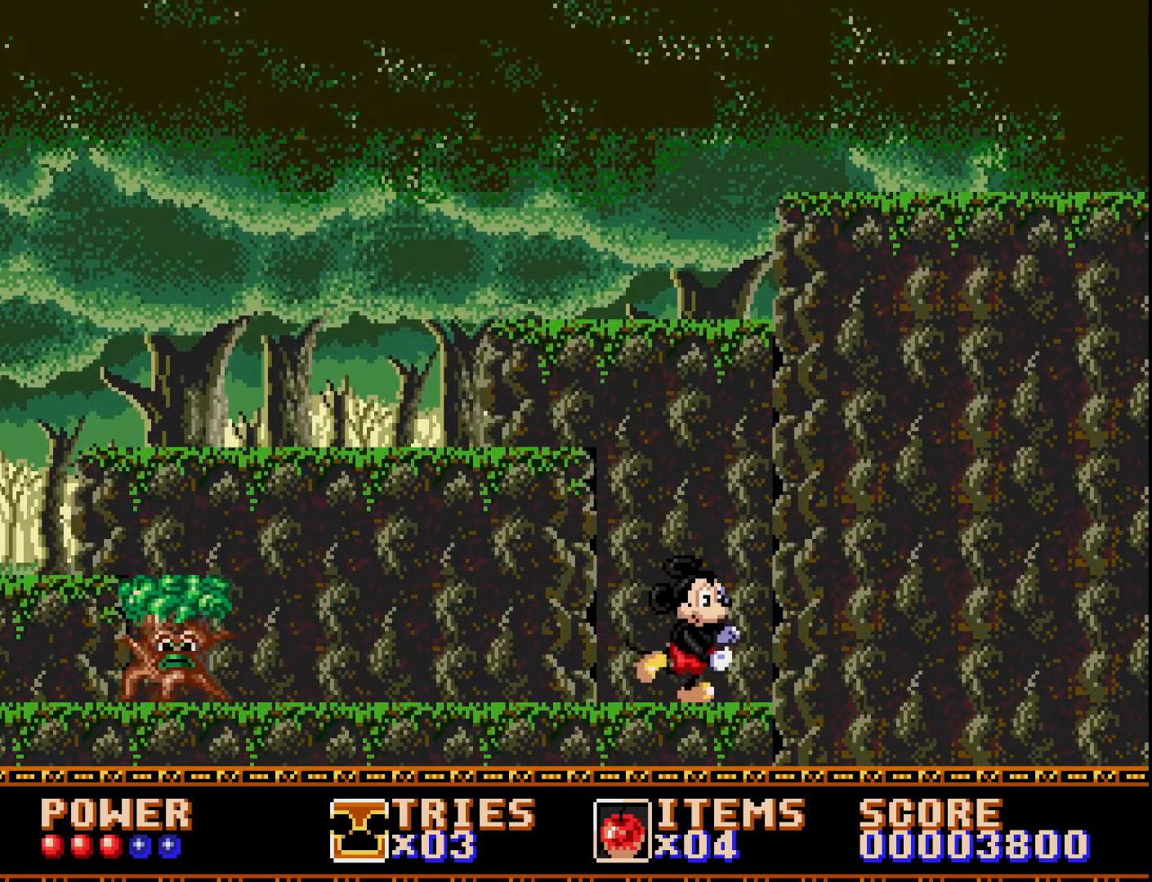
{"buttons": [], "right_stick": "center", "events": [[183, "DPAD_RIGHT", "up"]]}
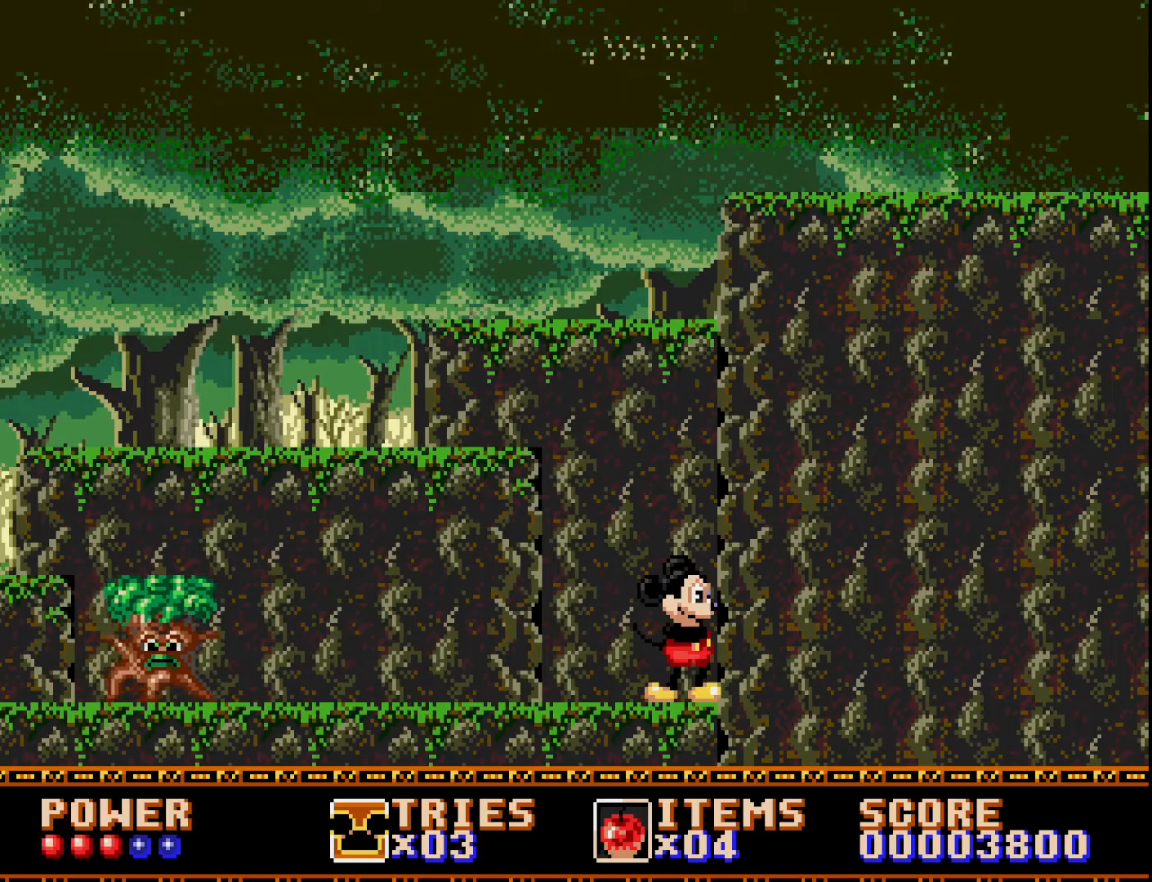
{"buttons": ["DPAD_RIGHT"], "right_stick": "center", "events": [[33, "DPAD_RIGHT", "down"]]}
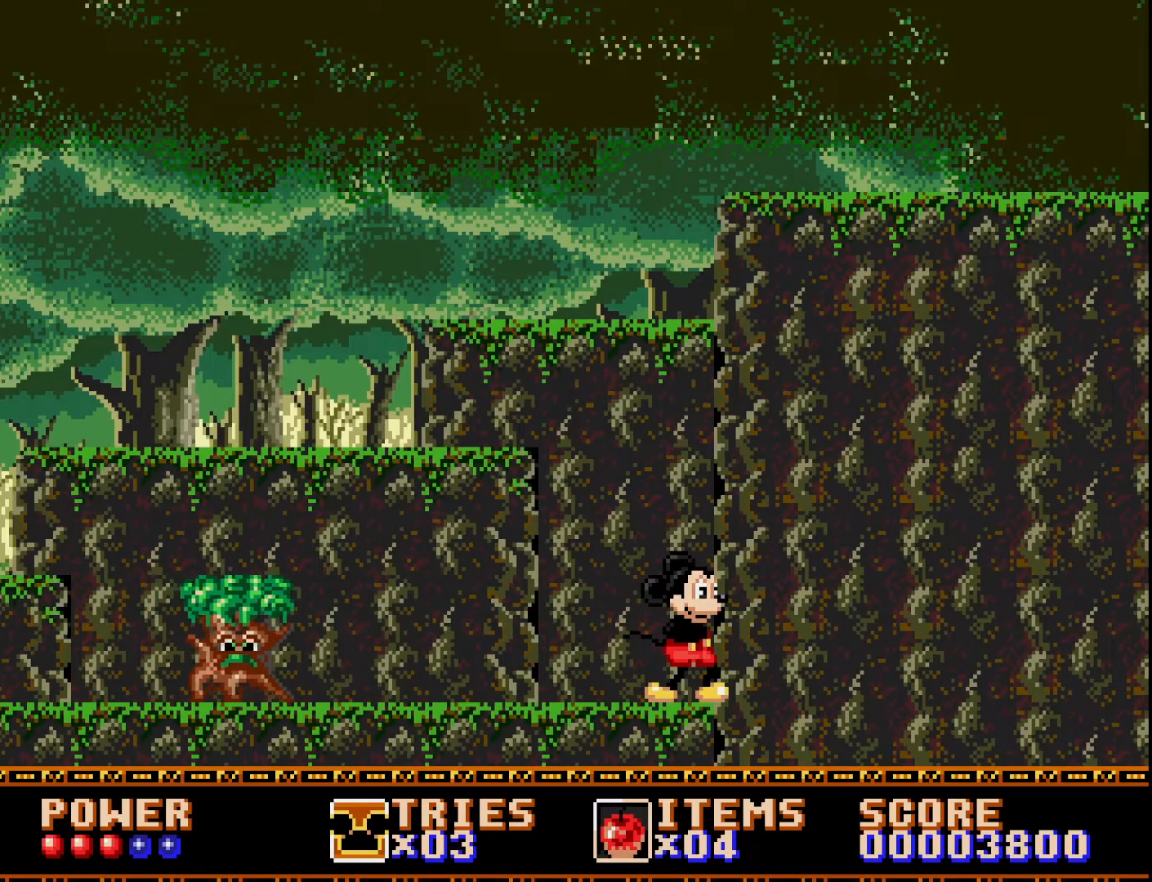
{"buttons": ["DPAD_RIGHT"], "right_stick": "center", "events": [[133, "A", "down"], [233, "A", "up"]]}
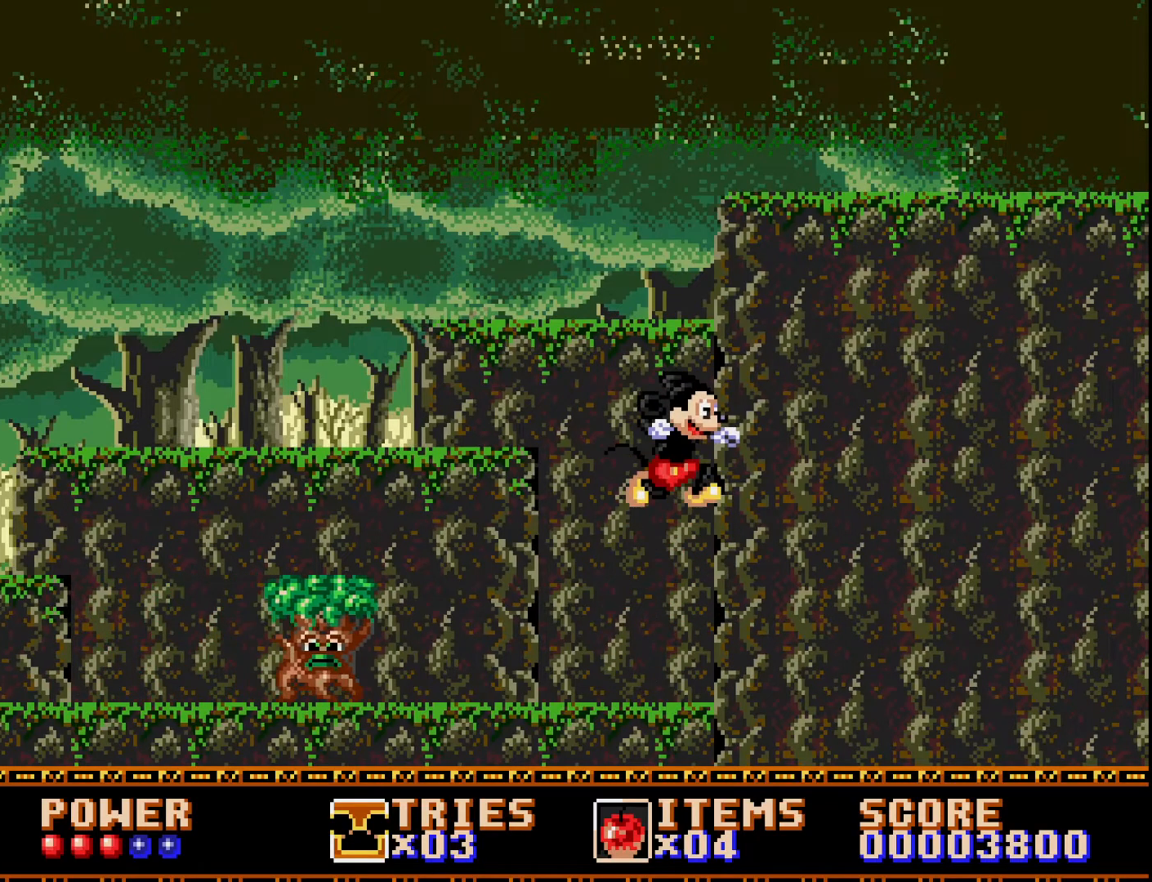
{"buttons": ["DPAD_LEFT"], "right_stick": "center", "events": [[217, "DPAD_RIGHT", "up"], [400, "DPAD_LEFT", "down"]]}
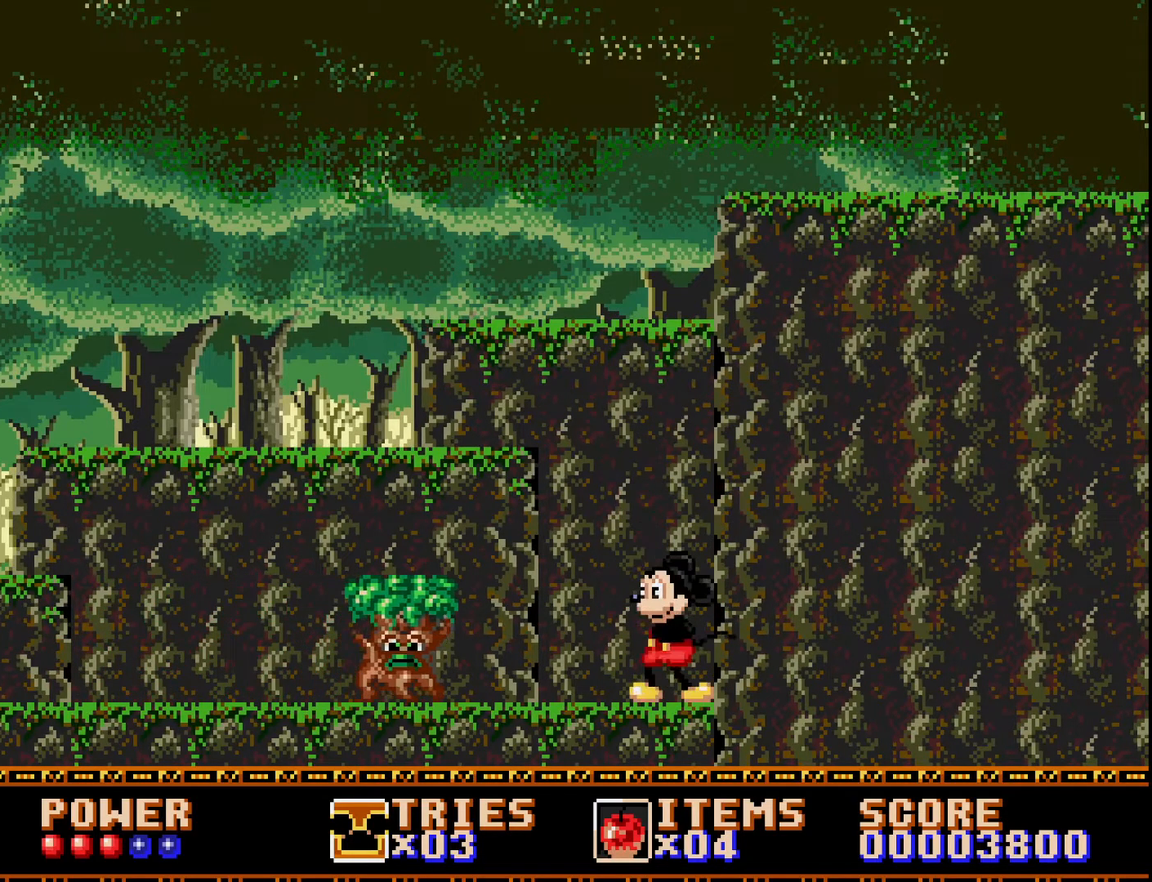
{"buttons": ["DPAD_LEFT"], "right_stick": "center", "events": [[50, "DPAD_LEFT", "up"], [233, "A", "down"], [383, "DPAD_LEFT", "down"], [400, "A", "up"]]}